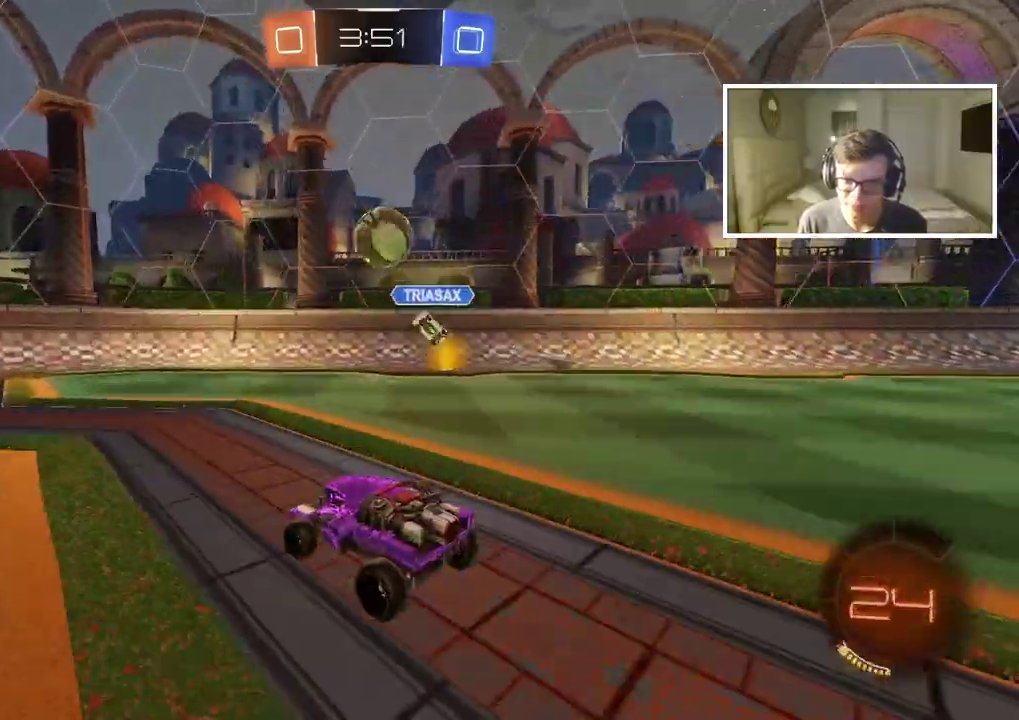
Gameplay with a controller (PlayStation layout); each line is a JSON object with the inputs held at the frame after it. "events" lists button and stick changes between this image and that frame as [ms after this image, input, new state], when the widget could be followed in between. Not read: L2 R2.
{"buttons": ["CIRCLE", "TRIANGLE"], "left_stick": "center", "right_stick": "center", "events": [[33, "left_stick", "center"], [400, "CIRCLE", "down"], [467, "TRIANGLE", "down"]]}
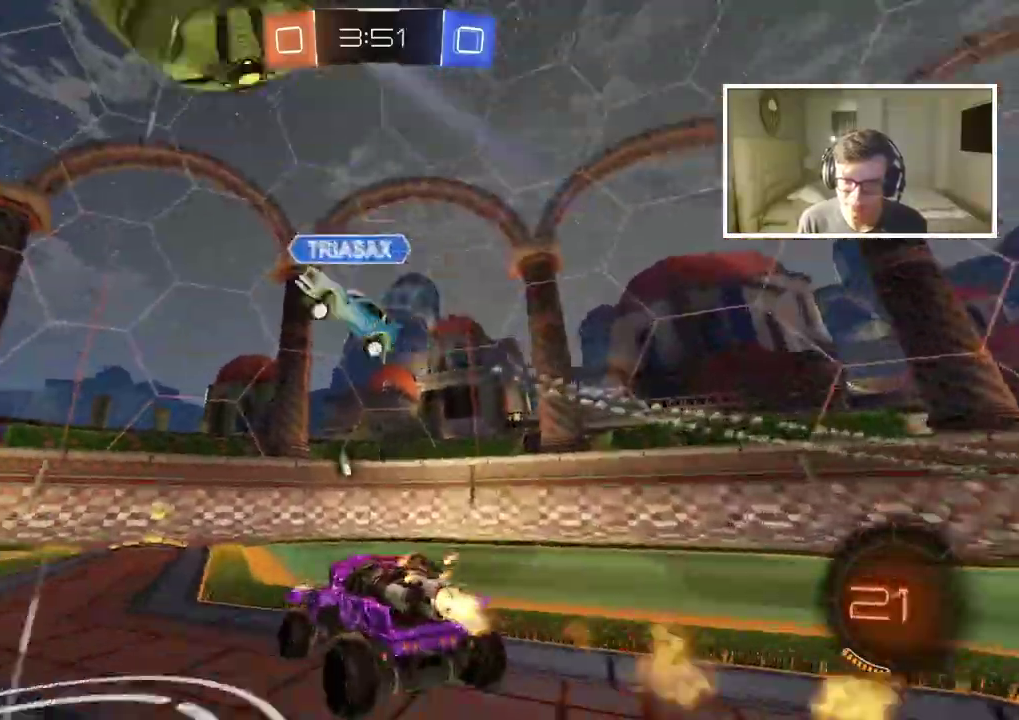
{"buttons": [], "left_stick": "left", "right_stick": "center", "events": [[100, "TRIANGLE", "up"], [217, "TRIANGLE", "down"], [217, "left_stick", "down-left"], [333, "TRIANGLE", "up"], [333, "left_stick", "left"], [383, "CIRCLE", "up"]]}
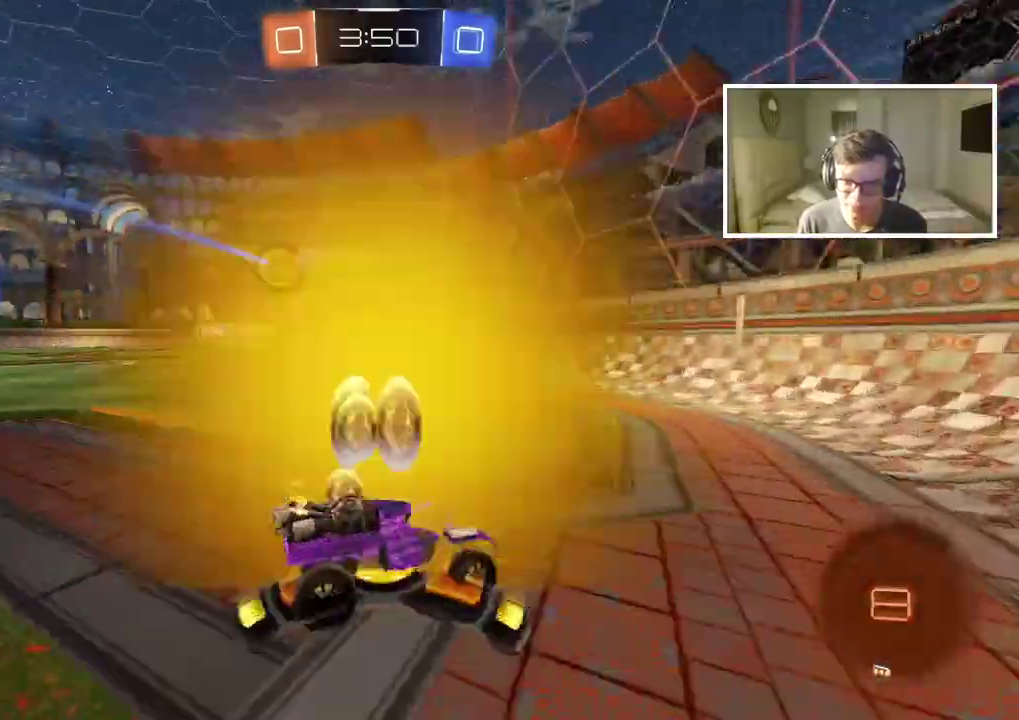
{"buttons": [], "left_stick": "center", "right_stick": "center", "events": [[400, "left_stick", "center"]]}
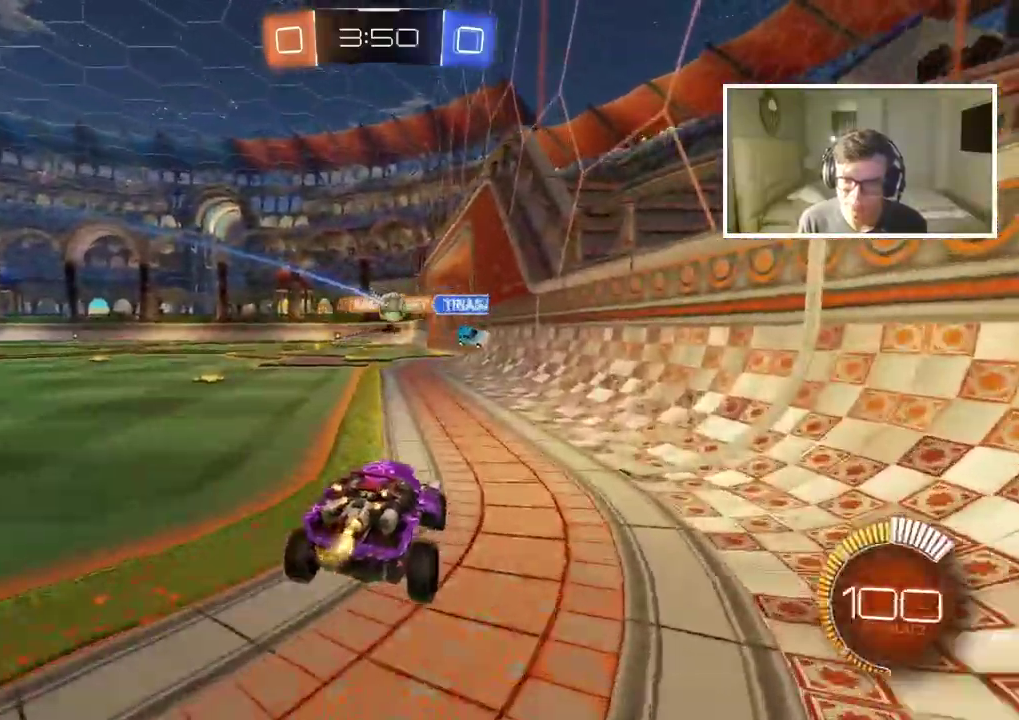
{"buttons": [], "left_stick": "center", "right_stick": "center", "events": []}
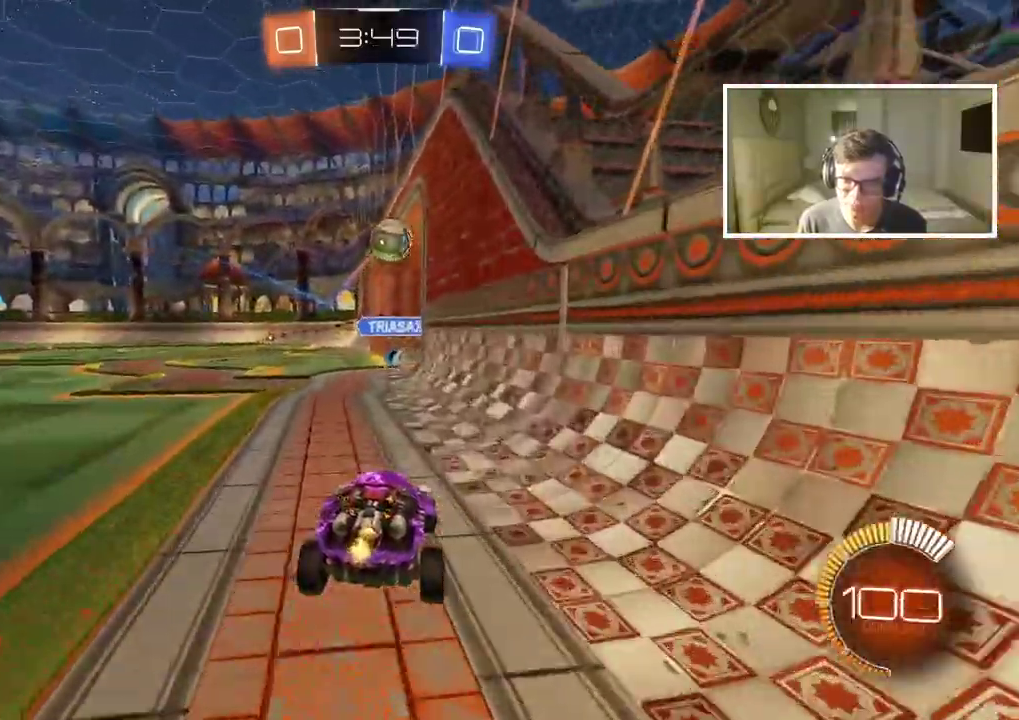
{"buttons": ["CROSS", "CIRCLE"], "left_stick": "down", "right_stick": "center", "events": [[467, "CIRCLE", "down"], [500, "CROSS", "down"], [500, "left_stick", "down"]]}
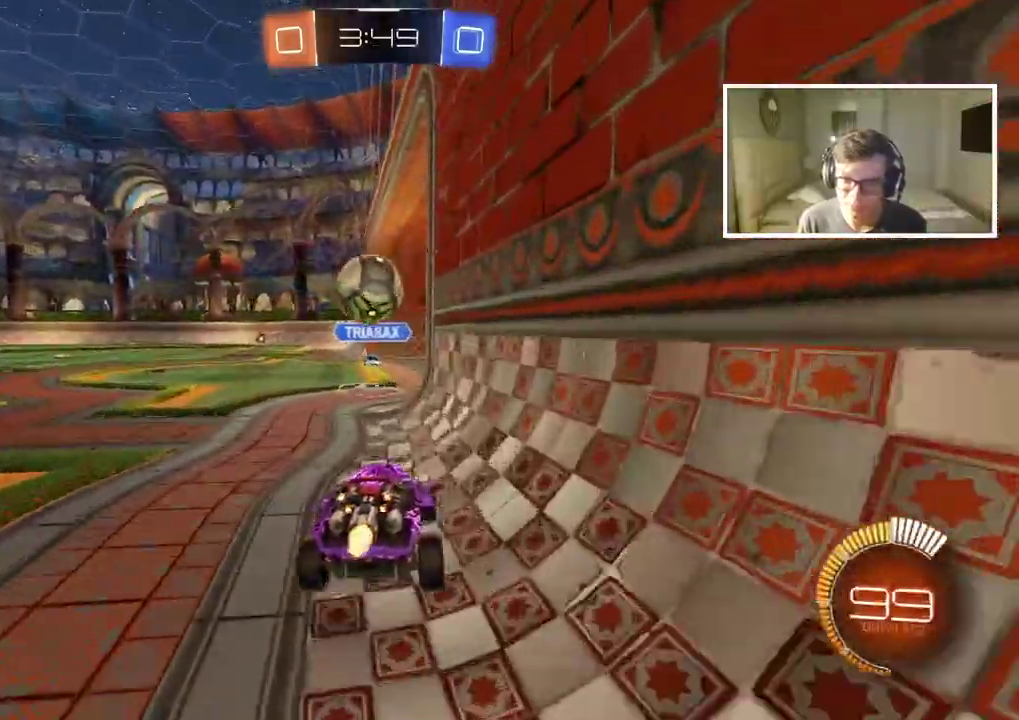
{"buttons": ["CROSS", "CIRCLE"], "left_stick": "up-left", "right_stick": "center", "events": [[50, "CIRCLE", "up"], [67, "CIRCLE", "down"], [133, "left_stick", "left"], [150, "CROSS", "up"], [183, "left_stick", "center"], [267, "left_stick", "up-left"], [367, "CROSS", "down"]]}
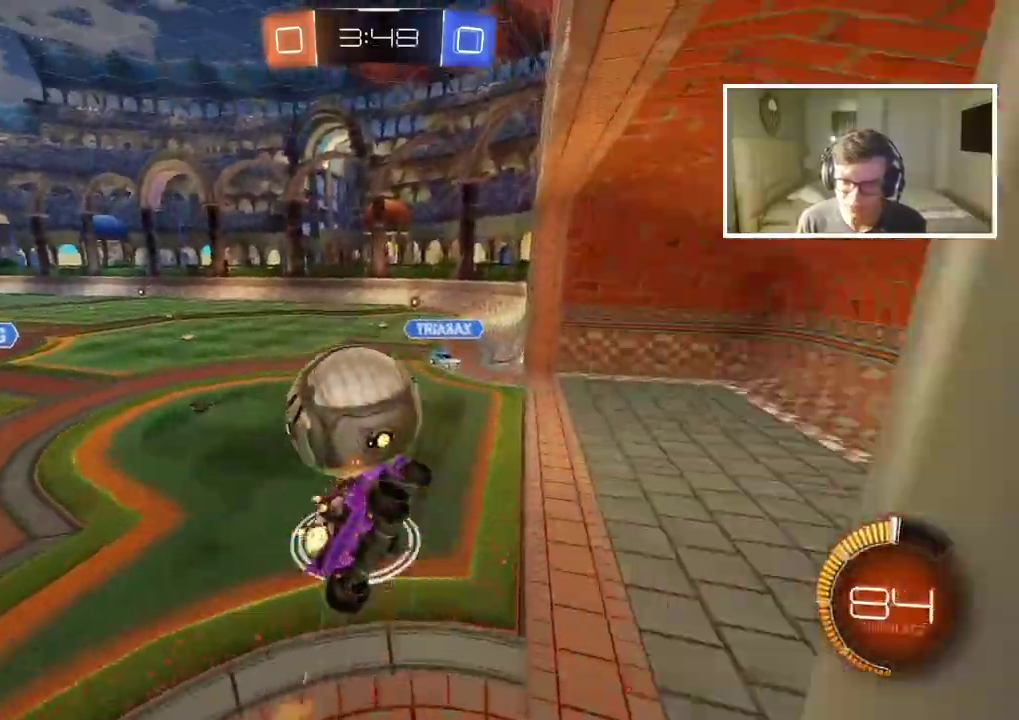
{"buttons": [], "left_stick": "up-left", "right_stick": "center"}
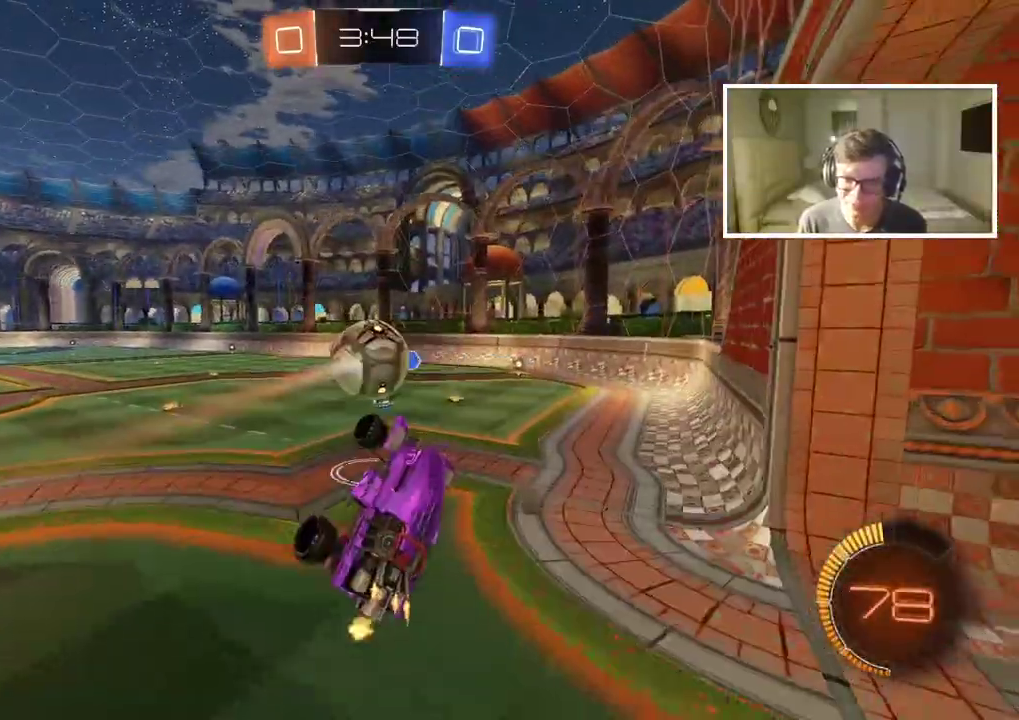
{"buttons": ["CIRCLE"], "left_stick": "center", "right_stick": "center"}
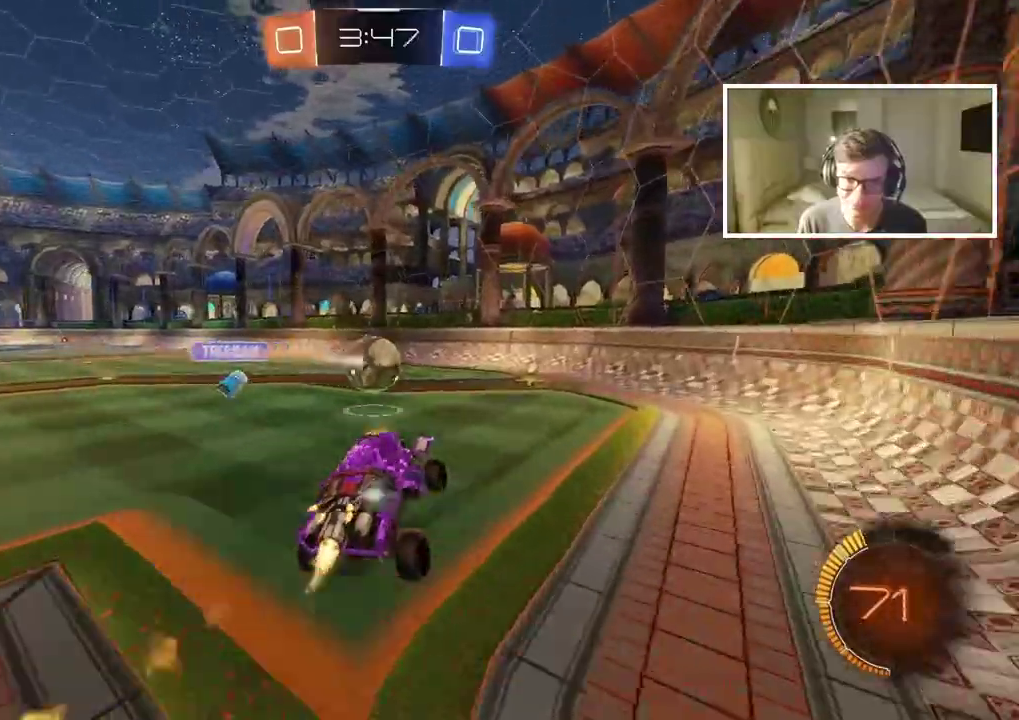
{"buttons": [], "left_stick": "center", "right_stick": "center", "events": [[300, "CIRCLE", "up"]]}
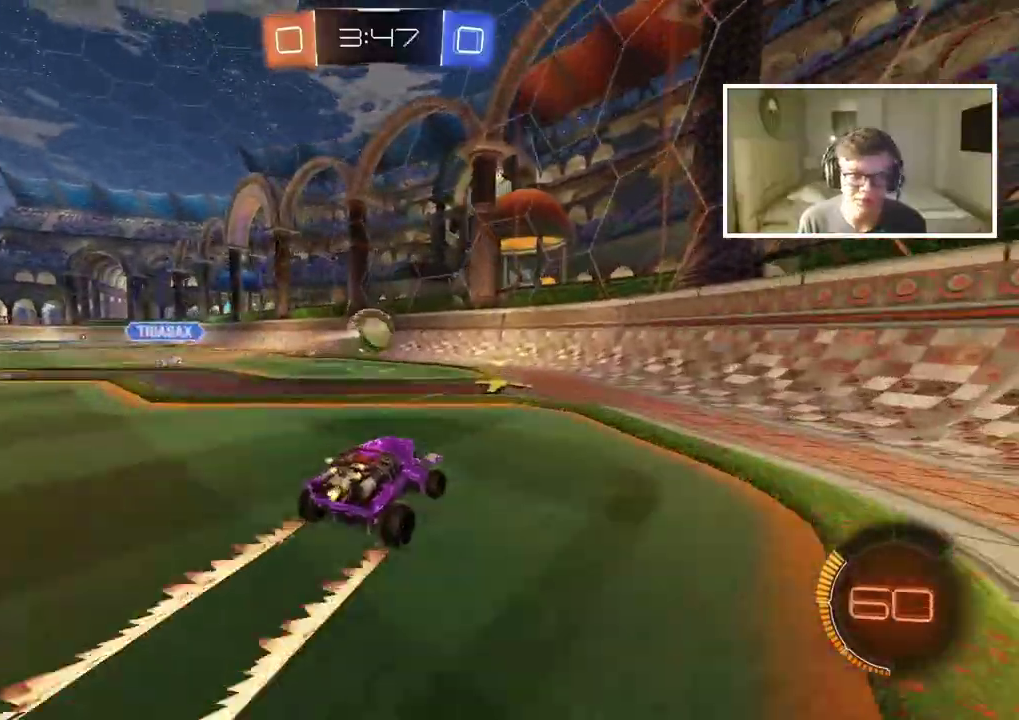
{"buttons": [], "left_stick": "center", "right_stick": "center", "events": []}
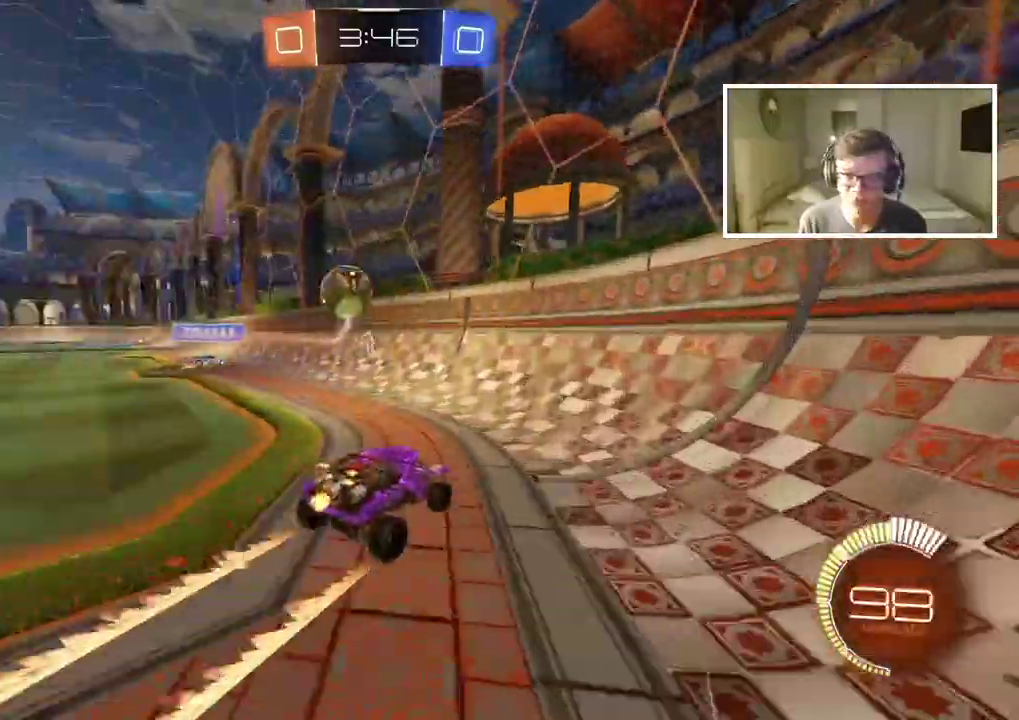
{"buttons": [], "left_stick": "center", "right_stick": "center", "events": []}
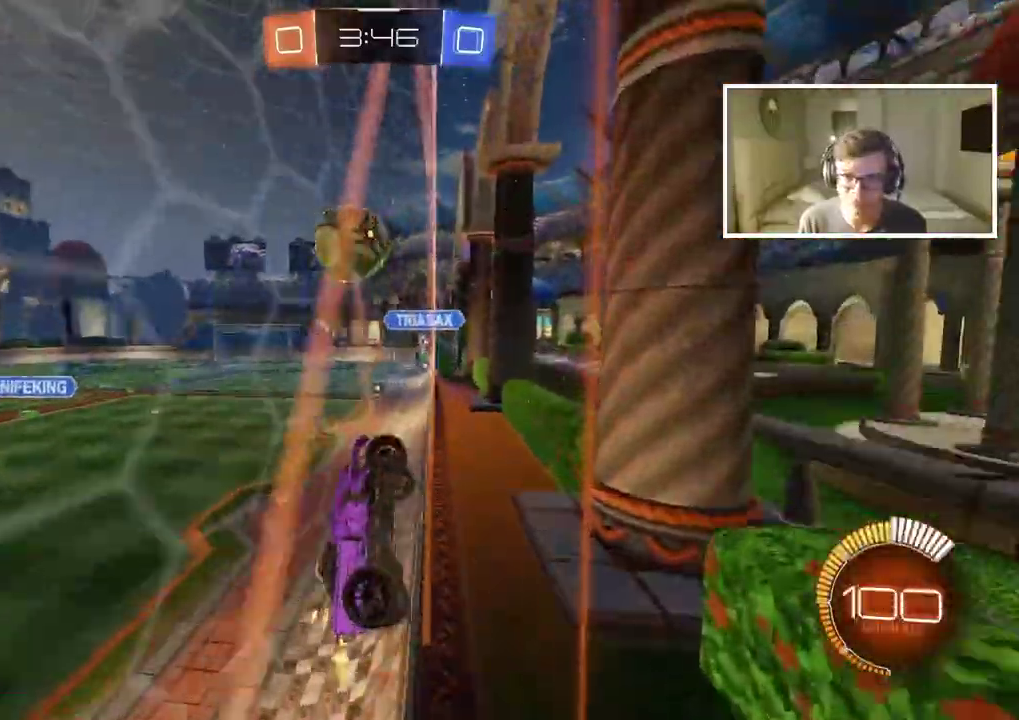
{"buttons": [], "left_stick": "left", "right_stick": "center", "events": [[117, "left_stick", "left"]]}
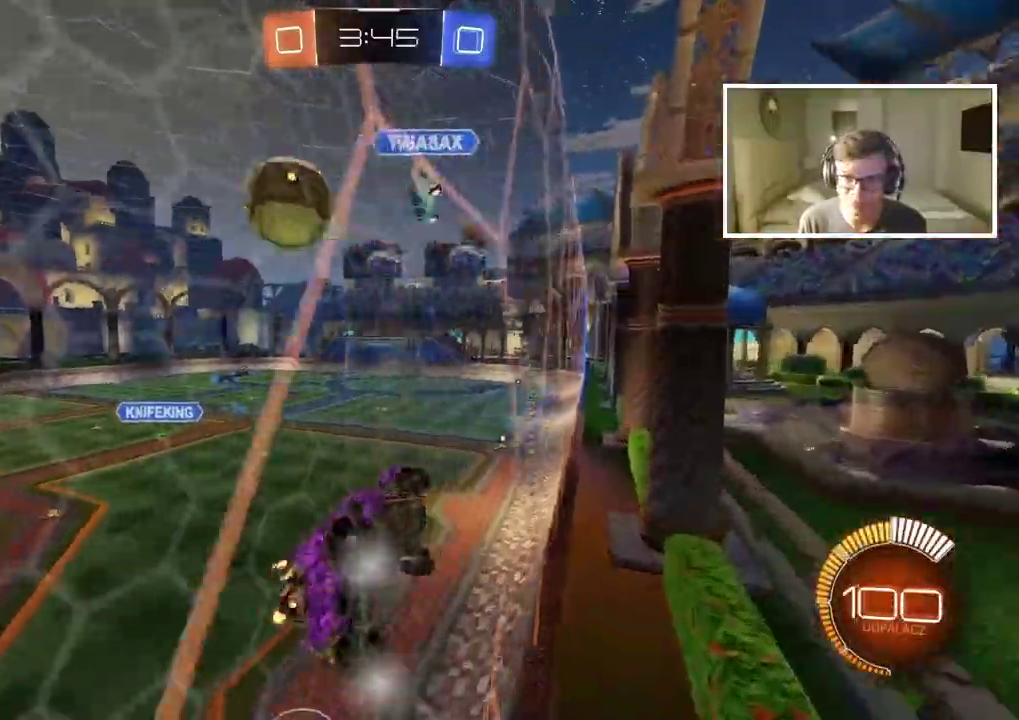
{"buttons": [], "left_stick": "left", "right_stick": "center", "events": []}
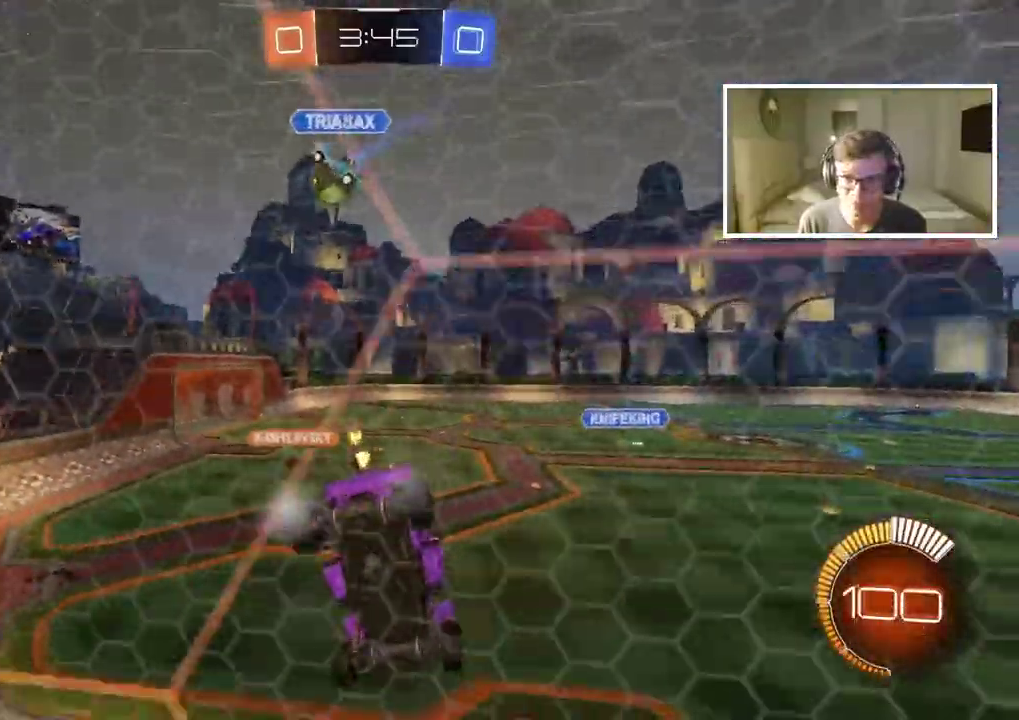
{"buttons": [], "left_stick": "center", "right_stick": "center", "events": [[233, "left_stick", "center"]]}
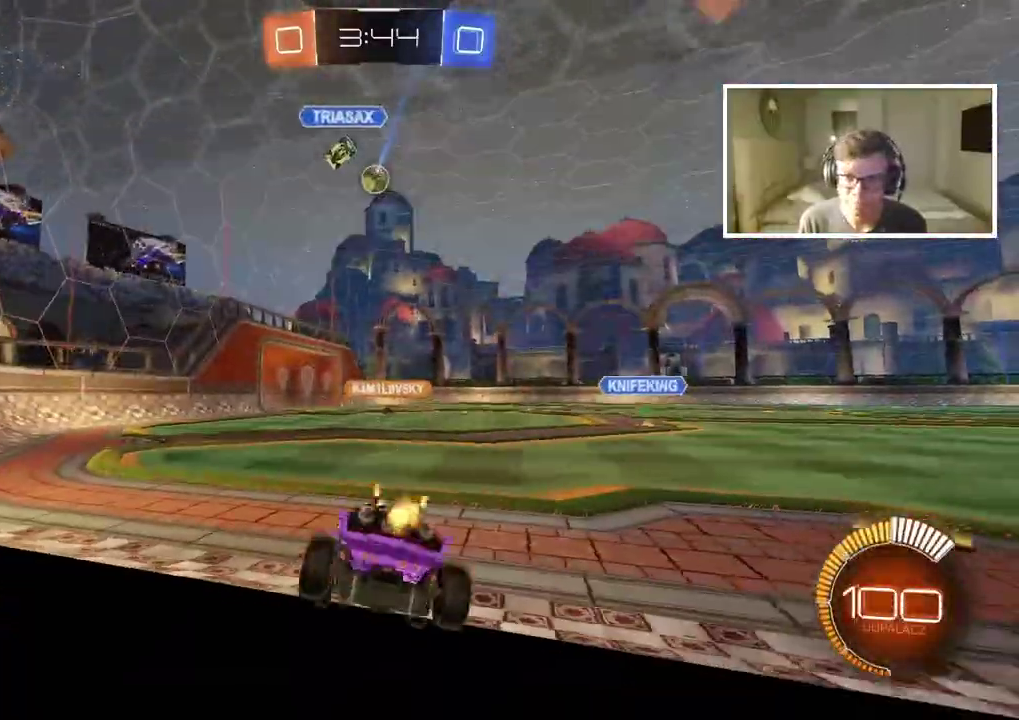
{"buttons": [], "left_stick": "up", "right_stick": "center", "events": [[183, "left_stick", "up"], [217, "CROSS", "down"], [267, "CROSS", "up"], [317, "CROSS", "down"], [450, "CROSS", "up"]]}
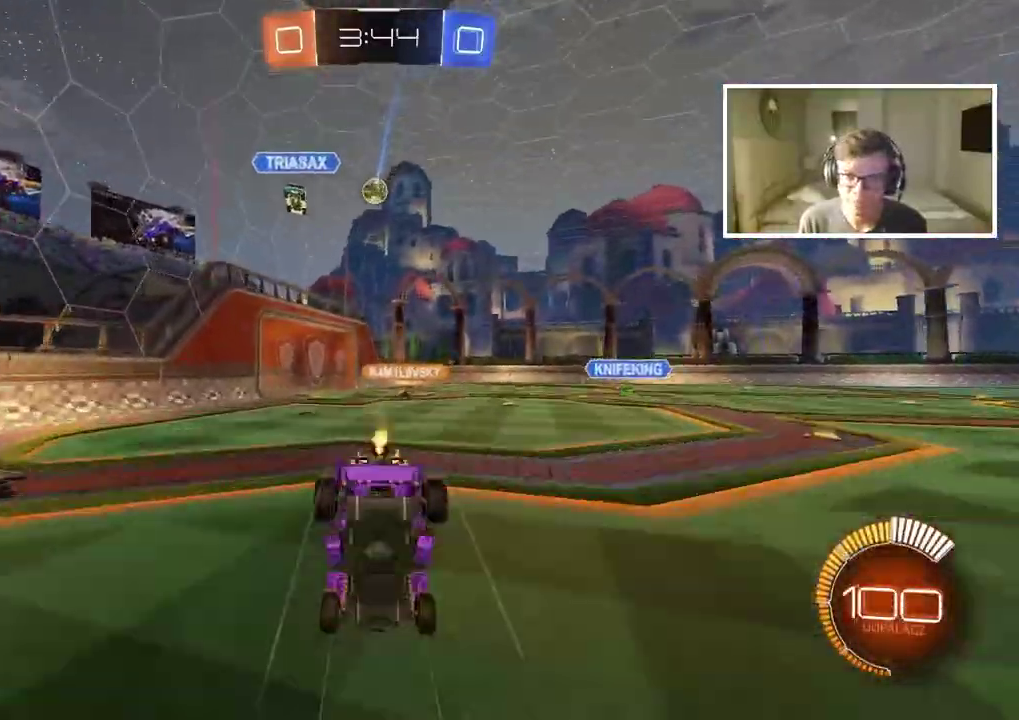
{"buttons": ["SELECT"], "left_stick": "center", "right_stick": "center", "events": [[17, "left_stick", "center"], [317, "SELECT", "down"]]}
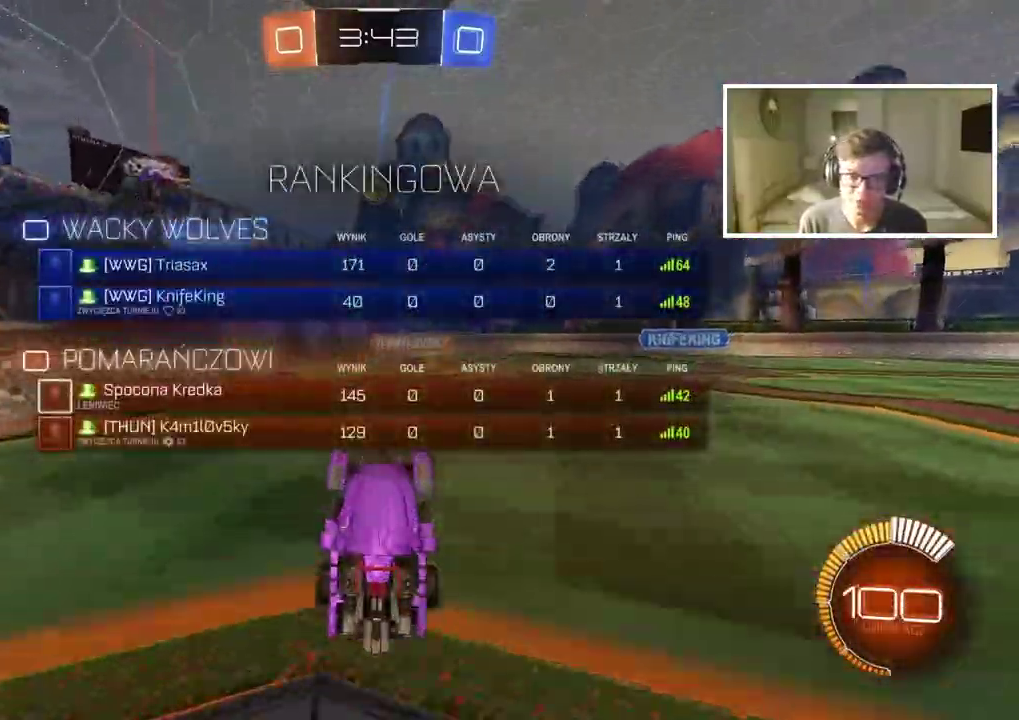
{"buttons": [], "left_stick": "center", "right_stick": "center", "events": [[383, "SELECT", "up"]]}
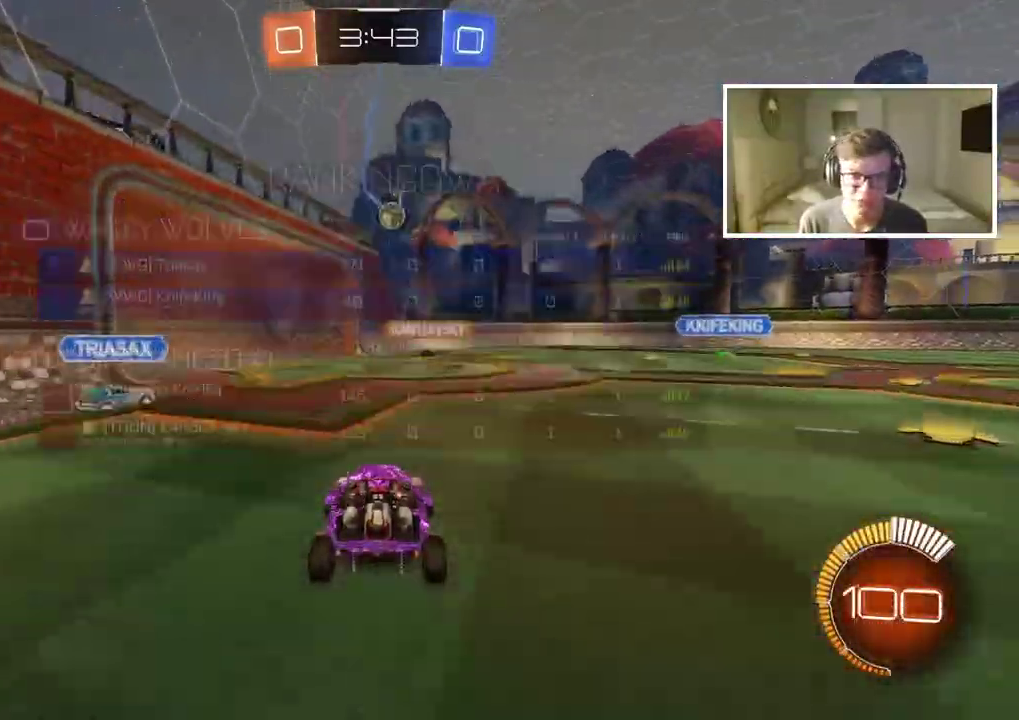
{"buttons": [], "left_stick": "center", "right_stick": "center", "events": []}
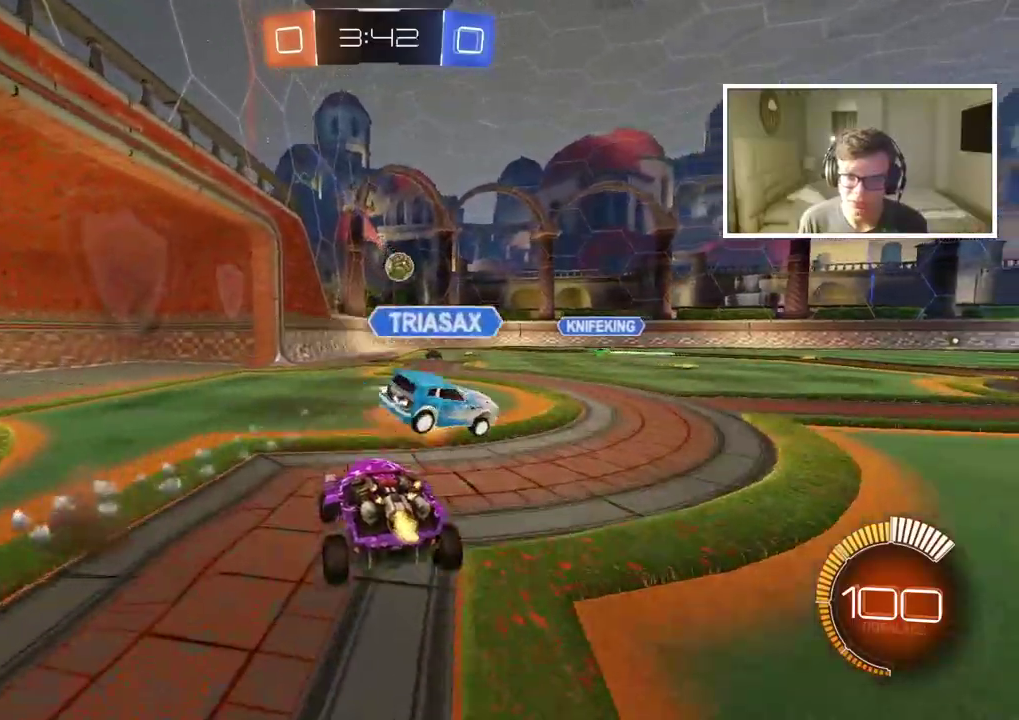
{"buttons": [], "left_stick": "right", "right_stick": "center", "events": [[200, "left_stick", "left"], [267, "left_stick", "center"], [350, "left_stick", "right"]]}
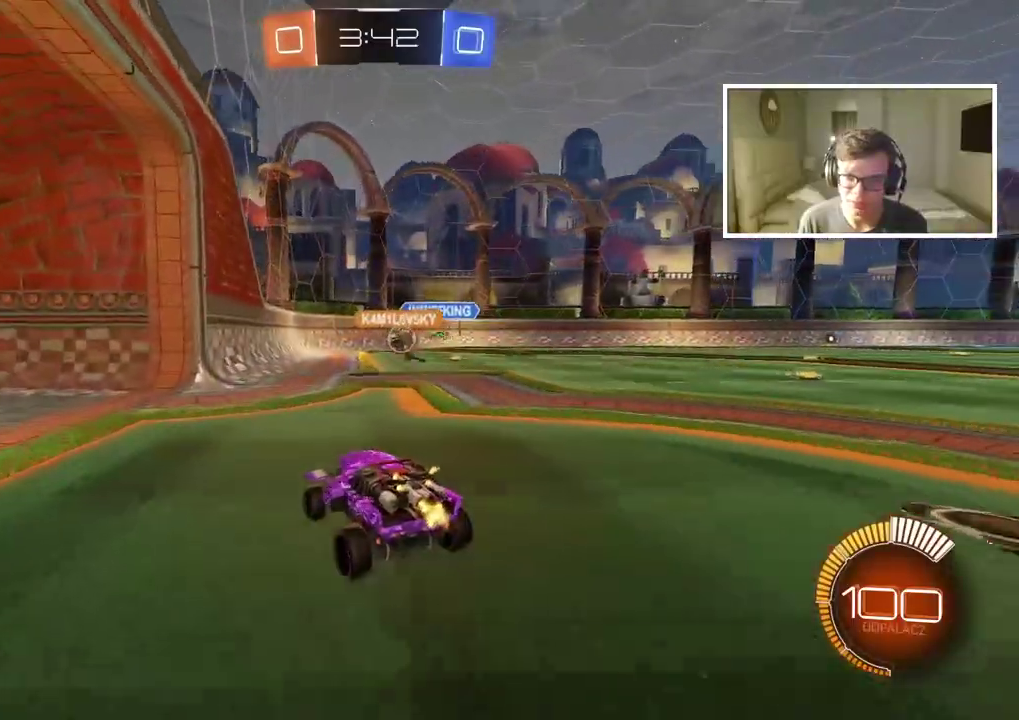
{"buttons": [], "left_stick": "right", "right_stick": "center", "events": []}
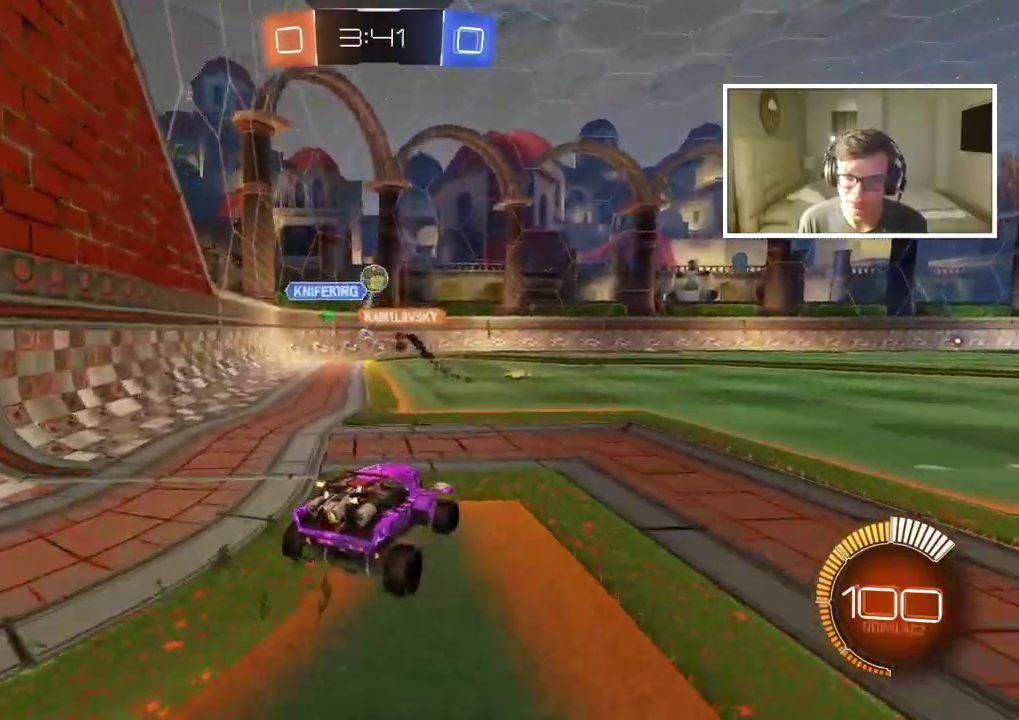
{"buttons": [], "left_stick": "right", "right_stick": "center", "events": []}
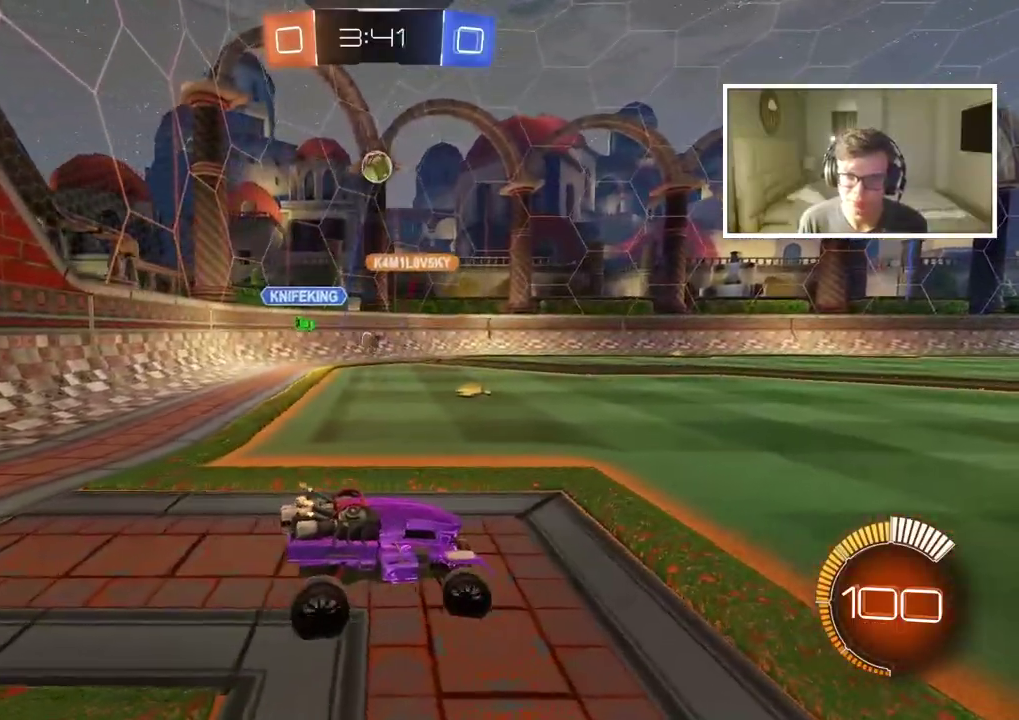
{"buttons": [], "left_stick": "right", "right_stick": "center", "events": []}
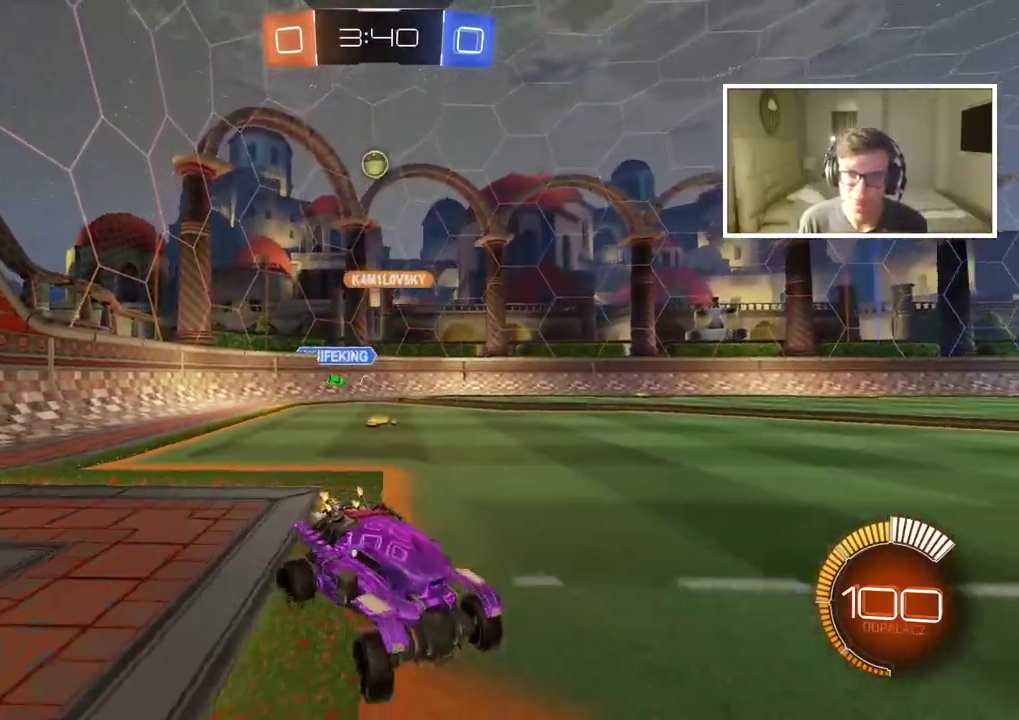
{"buttons": [], "left_stick": "left", "right_stick": "center", "events": [[183, "left_stick", "center"], [450, "left_stick", "left"]]}
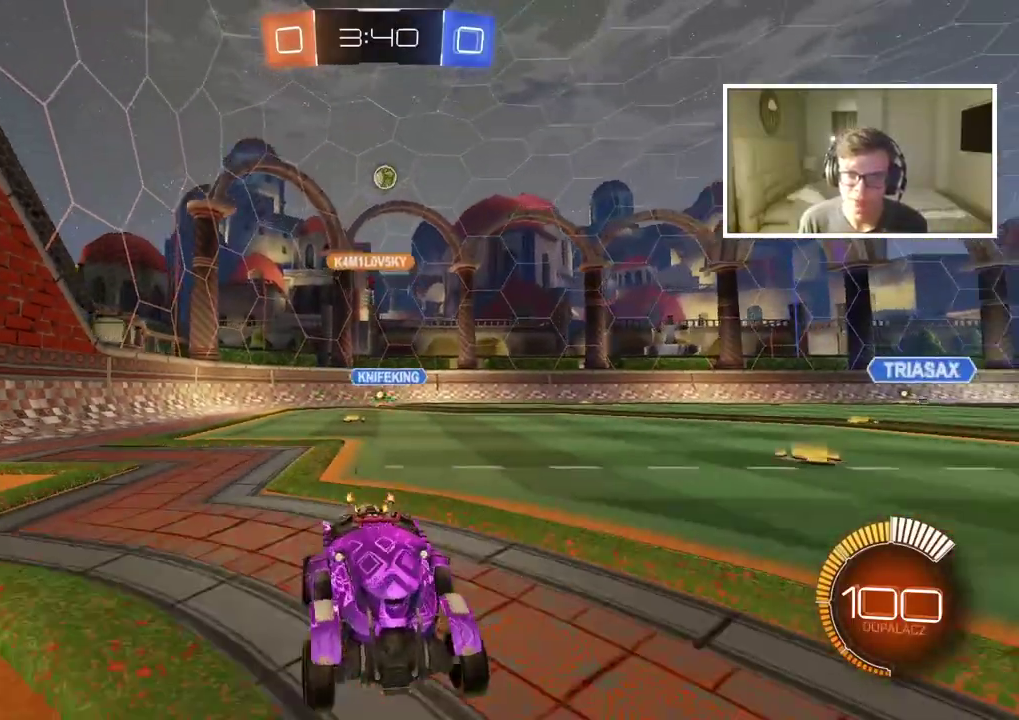
{"buttons": [], "left_stick": "left", "right_stick": "center", "events": []}
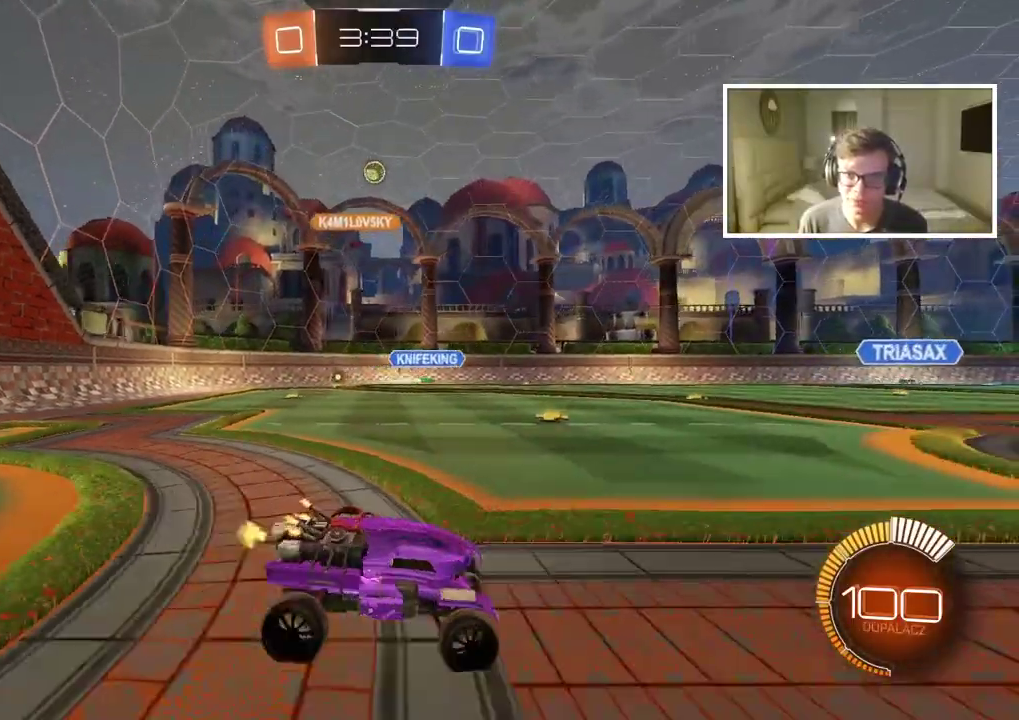
{"buttons": [], "left_stick": "center", "right_stick": "center", "events": [[400, "left_stick", "center"]]}
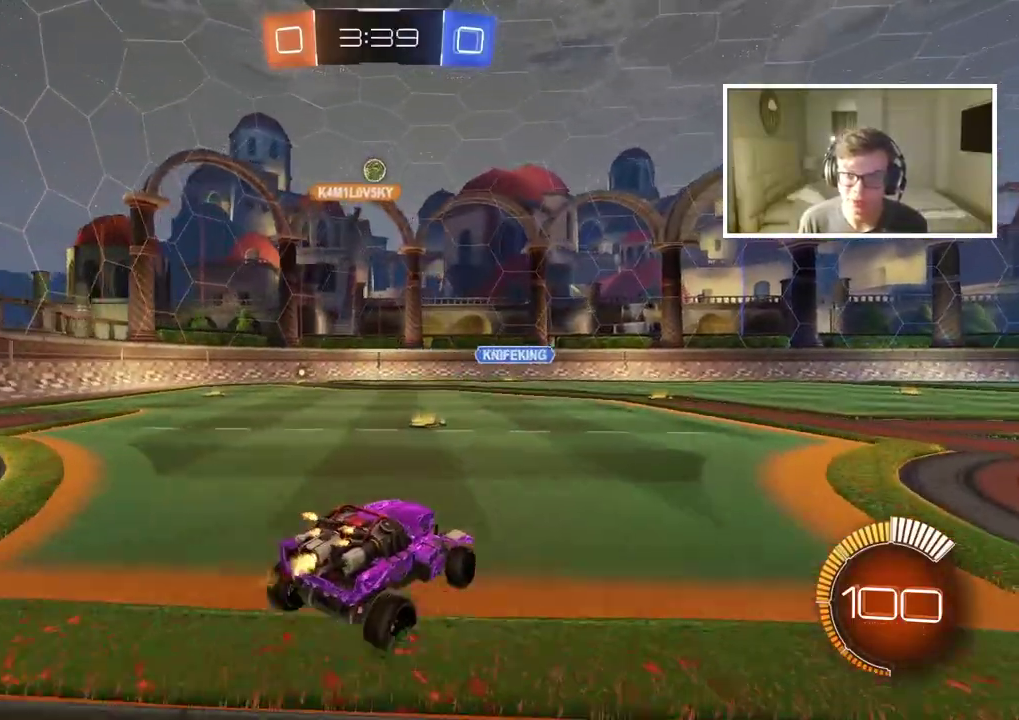
{"buttons": [], "left_stick": "center", "right_stick": "center", "events": []}
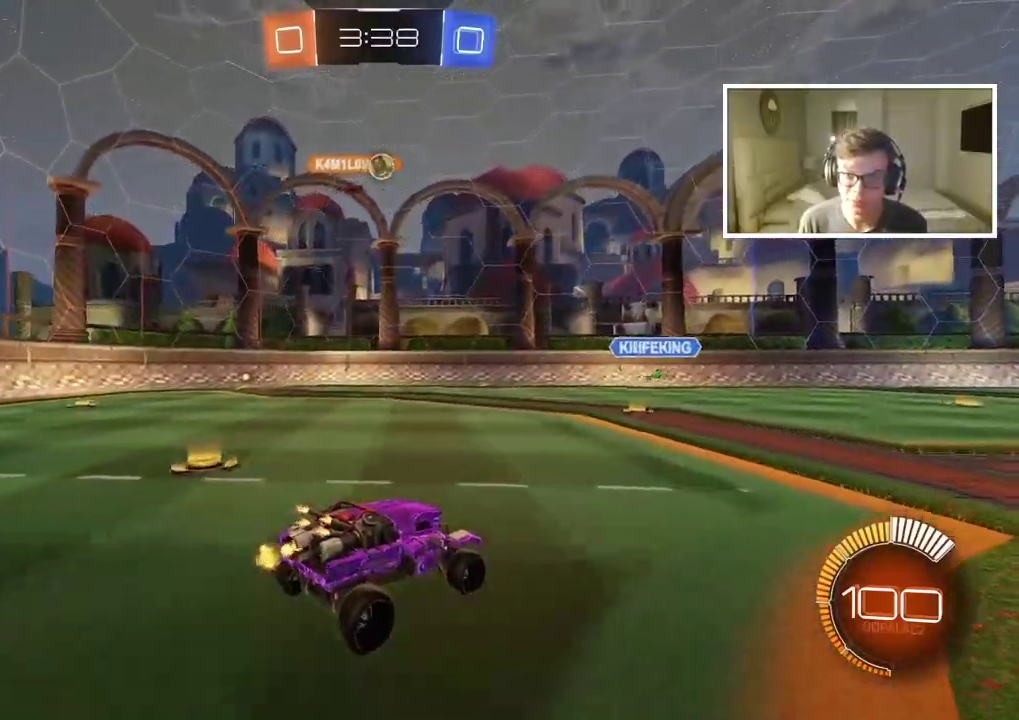
{"buttons": [], "left_stick": "center", "right_stick": "center", "events": []}